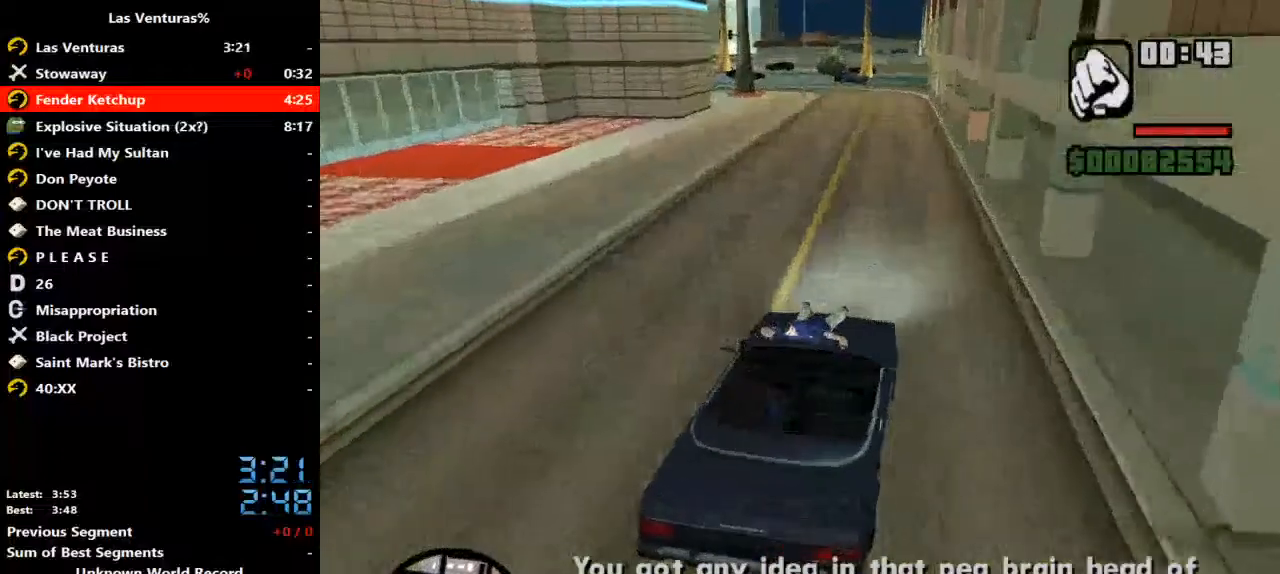
Gameplay with keyboard and mouse; each line is a JSON object with the keys and mouse buttons held at the frame after it. "events" lists presses ("down") and releases ("up") of "2", "a", "alt", "b", "c", "caps_lock", "ctrl_l", "ctrl_r", "d", "down", "e", "escape", "f", "f1", "f2", "f3", "h", "left", "m", "q", "r", "right", "s", "shift", "space", "tab", "up", "v", "w", "y", "mouse_left", "mouse_wheel" and "mouse_right" between this image and that frame as [ms after this image, input, new state], when the widget could be followed in between. "mouse_left", "mouse_wheel", "mouse_right" = the "left", "wheel", "right" buttons of the "mouse" list. No other keys are recorded. "wheel" means that the mouse wheel is clicked or scrolled. Mouse movement is not recorded.
{"keys": ["w"], "mouse": [], "events": [[33, "a", "down"], [133, "a", "up"], [300, "a", "down"], [367, "a", "up"]]}
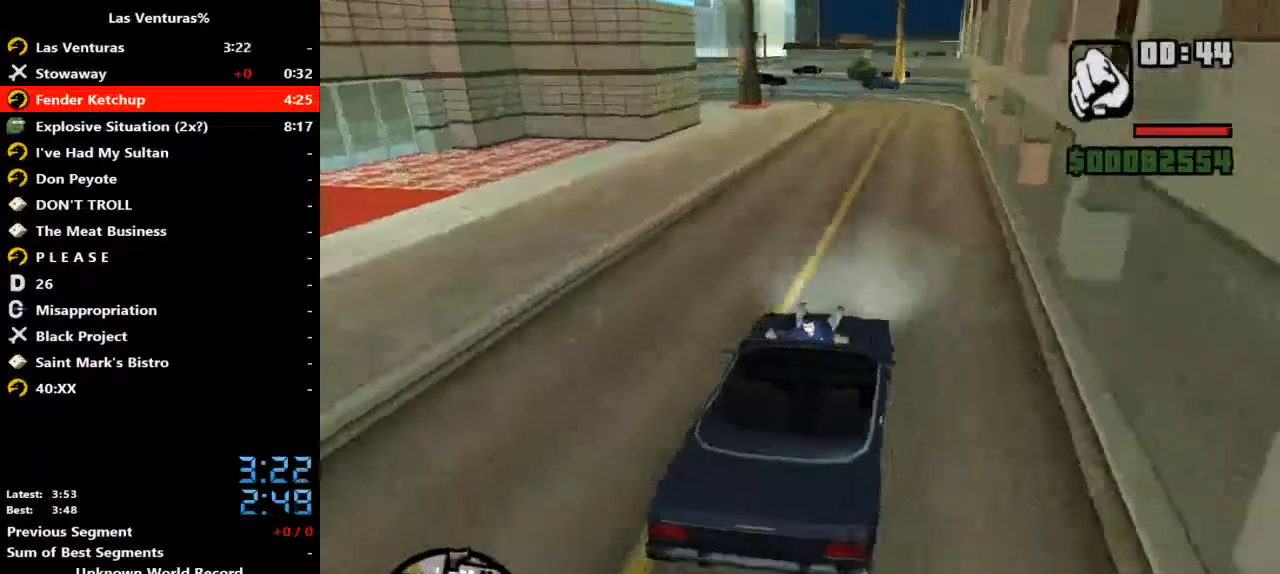
{"keys": ["w"], "mouse": [], "events": [[133, "d", "down"], [267, "d", "up"]]}
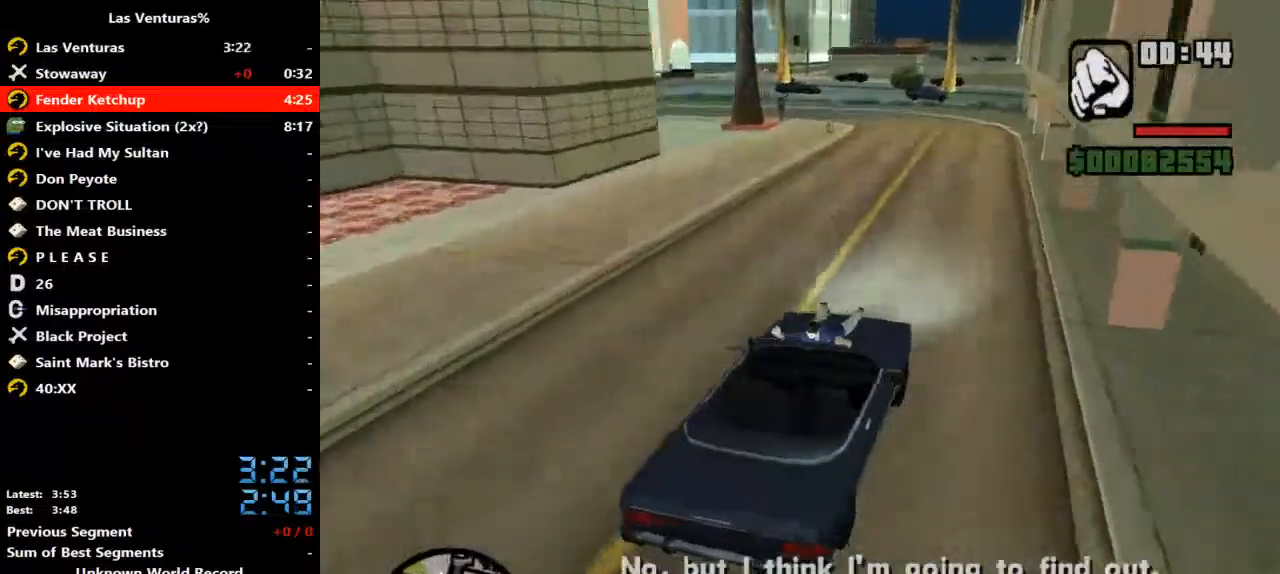
{"keys": ["a", "w"], "mouse": [], "events": [[400, "a", "down"]]}
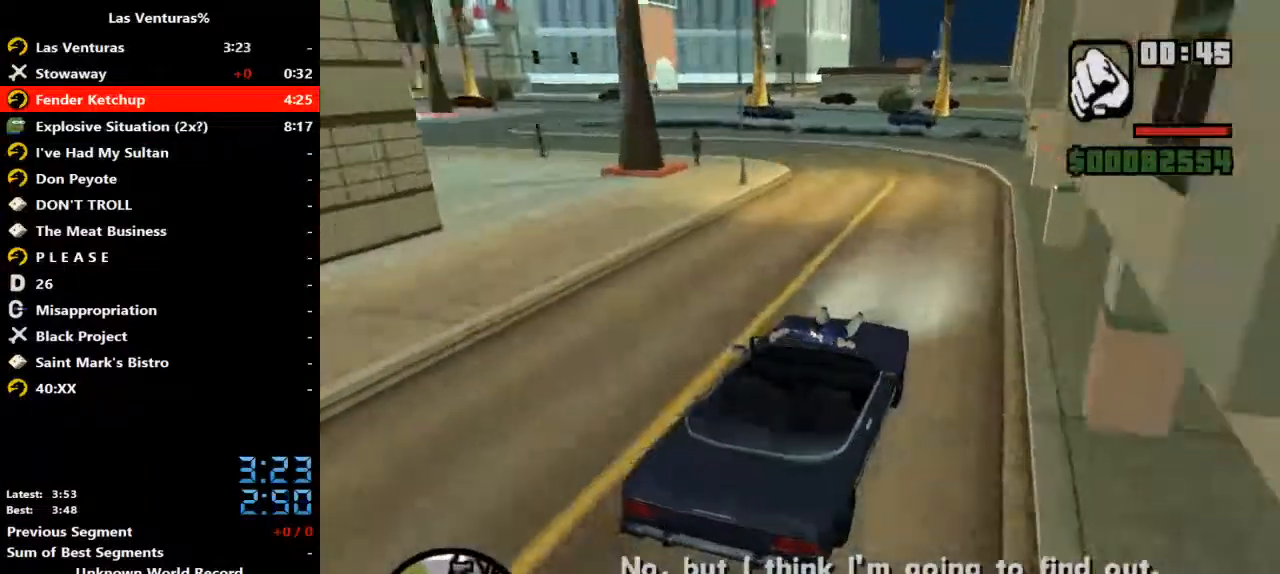
{"keys": ["a", "w"], "mouse": [], "events": [[233, "a", "up"], [367, "a", "down"]]}
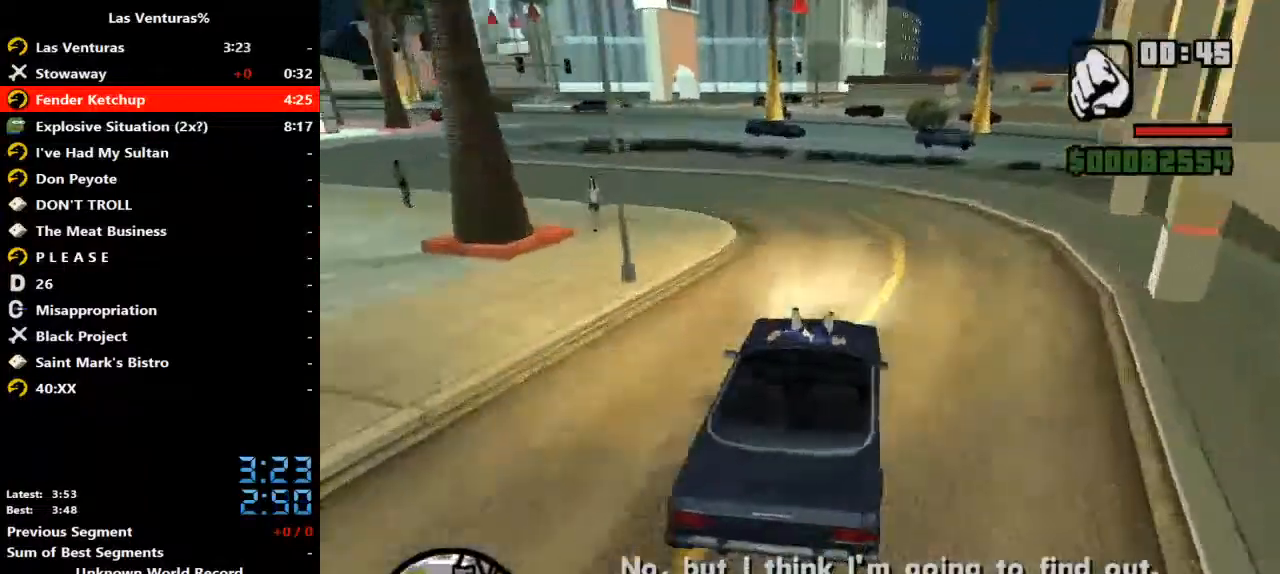
{"keys": ["a", "w"], "mouse": [], "events": [[267, "a", "up"], [433, "a", "down"]]}
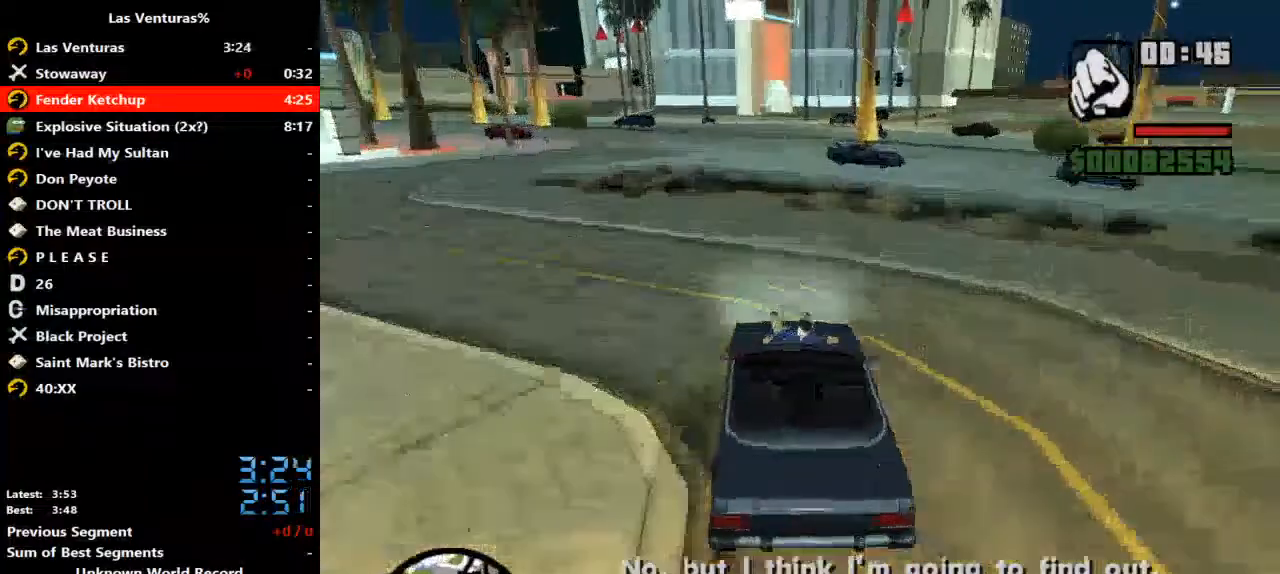
{"keys": ["w"], "mouse": [], "events": [[67, "a", "up"], [200, "d", "down"], [400, "d", "up"]]}
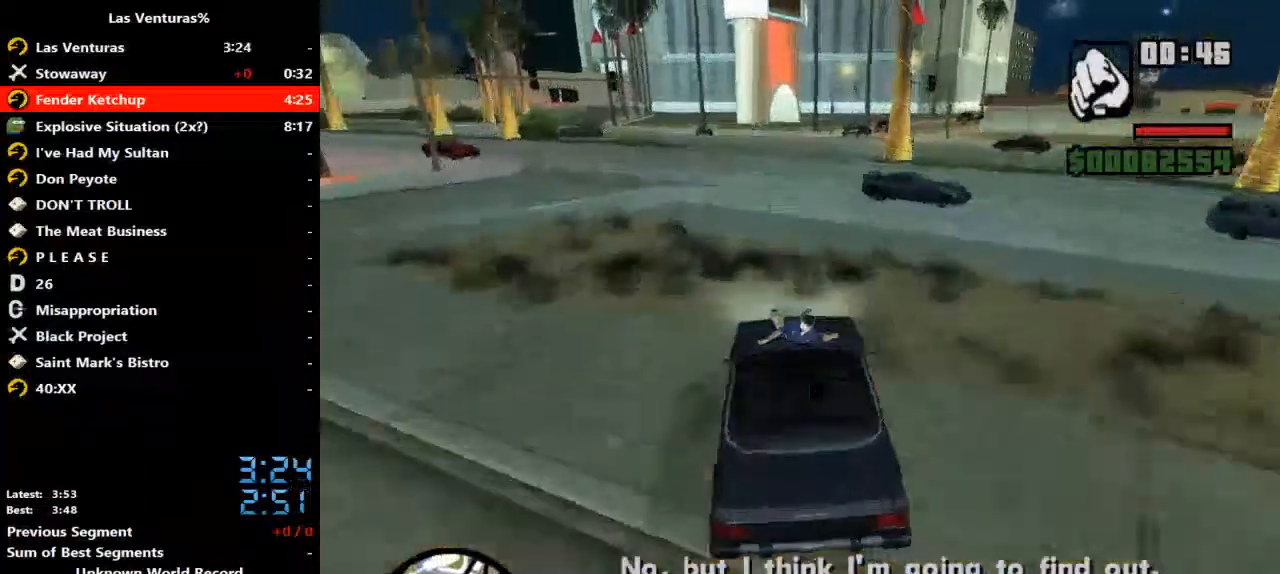
{"keys": ["w"], "mouse": [], "events": [[267, "d", "down"], [467, "d", "up"]]}
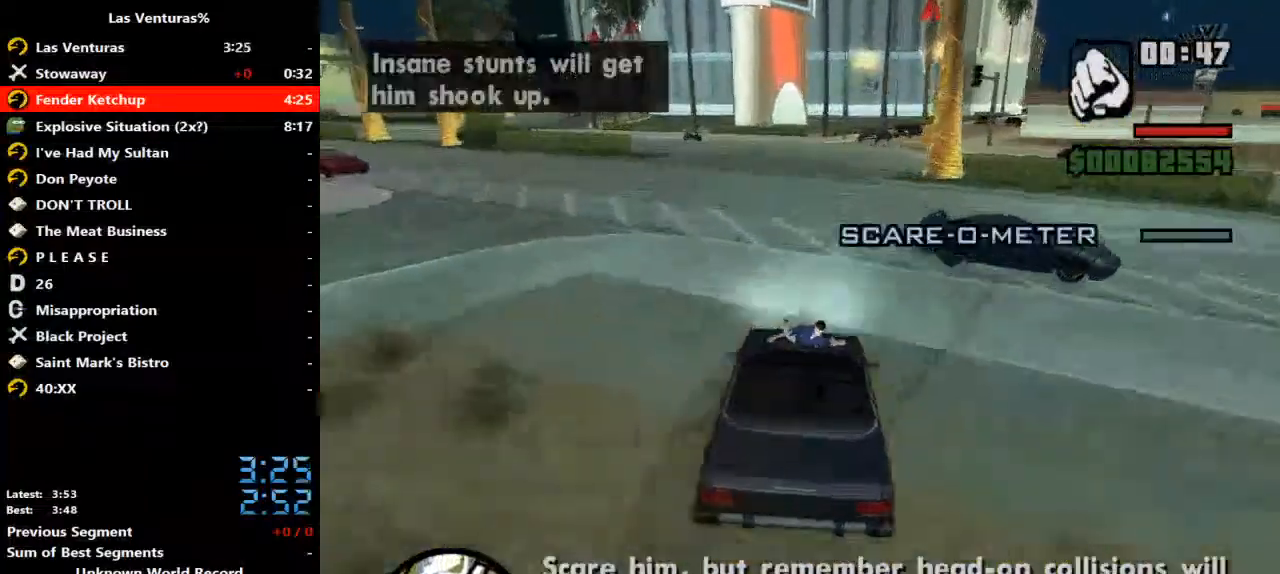
{"keys": [], "mouse": [], "events": [[33, "w", "up"], [200, "d", "down"], [333, "d", "up"], [333, "s", "down"], [433, "s", "up"]]}
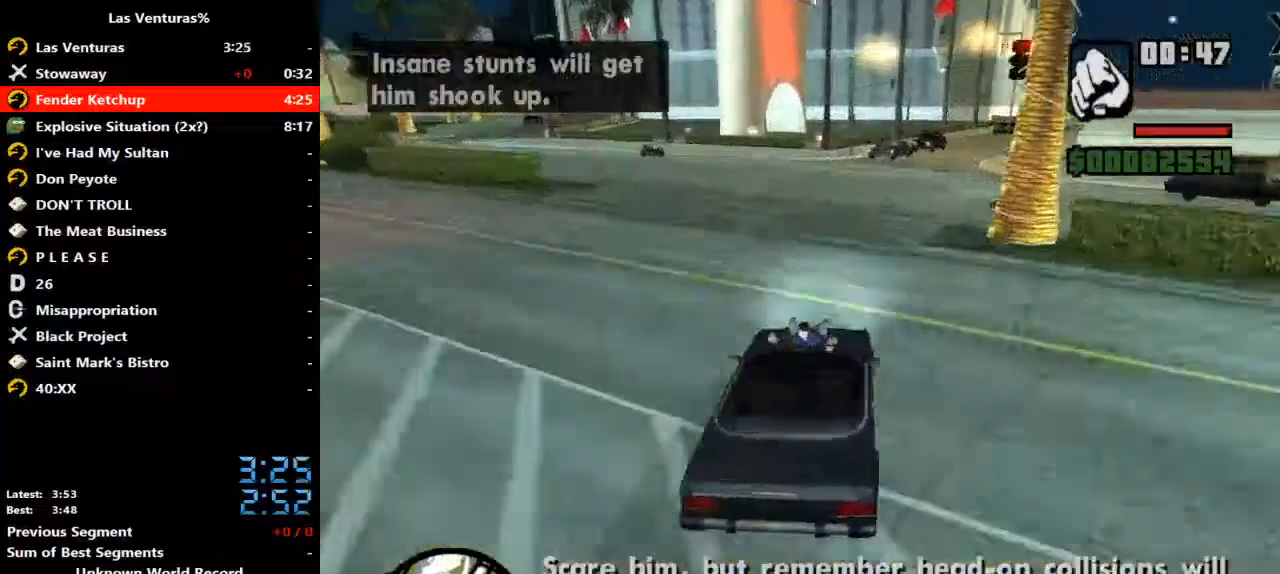
{"keys": ["a", "space", "w"], "mouse": [], "events": [[33, "a", "down"], [167, "space", "down"], [300, "w", "down"]]}
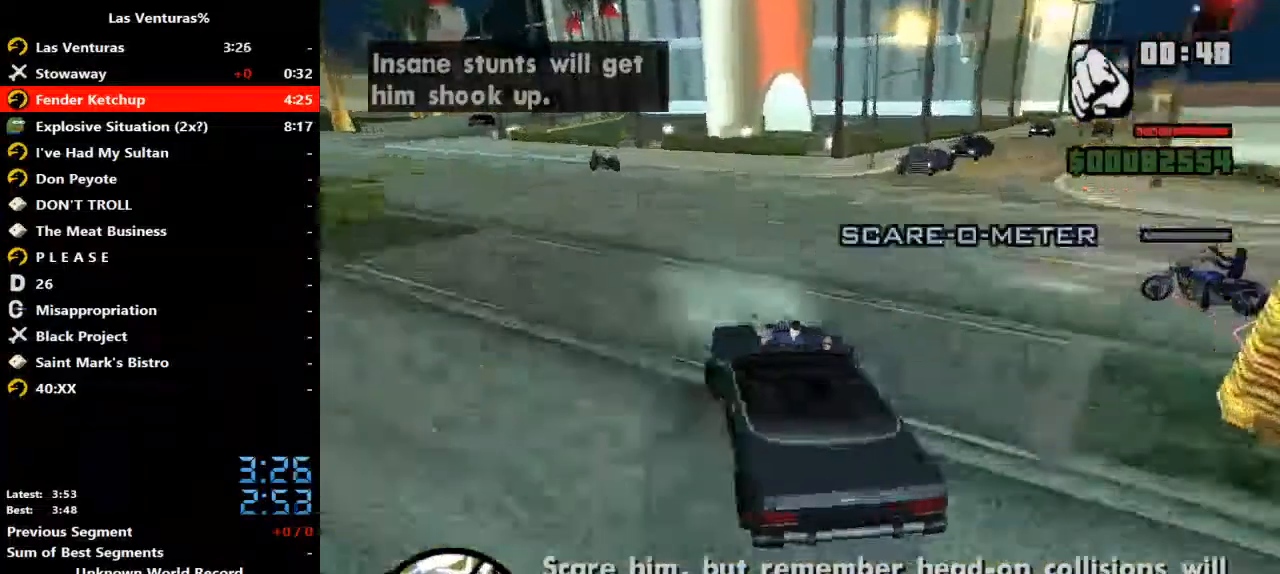
{"keys": ["w"], "mouse": [], "events": [[67, "space", "up"], [133, "a", "up"], [133, "d", "down"], [500, "d", "up"]]}
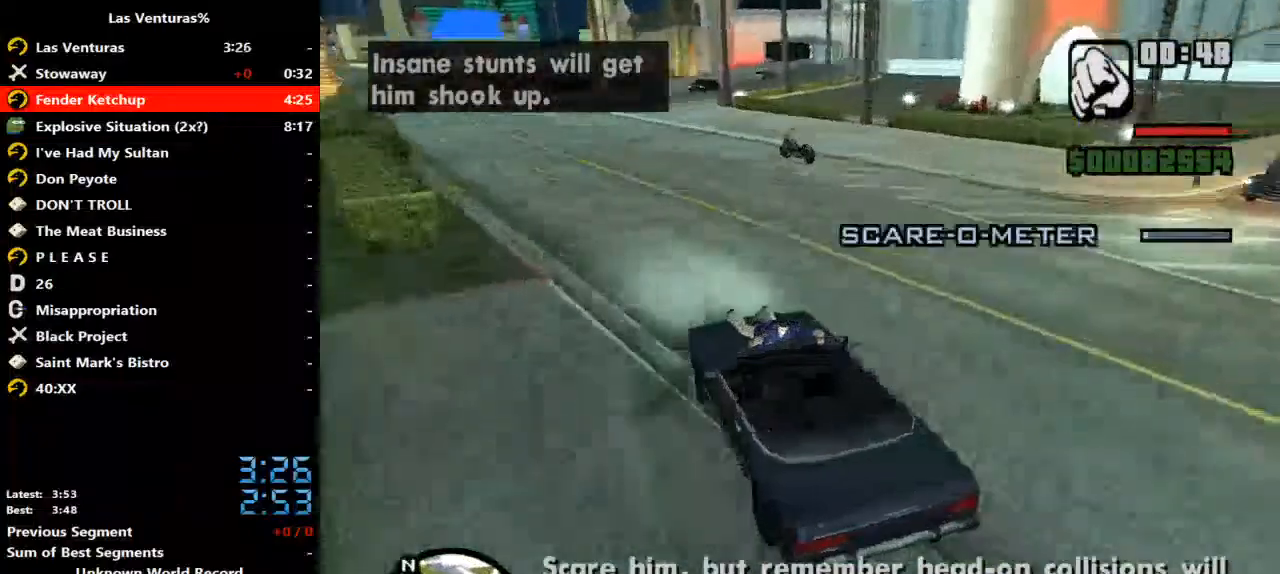
{"keys": ["d", "w"], "mouse": [], "events": [[133, "d", "down"], [233, "d", "up"], [433, "d", "down"]]}
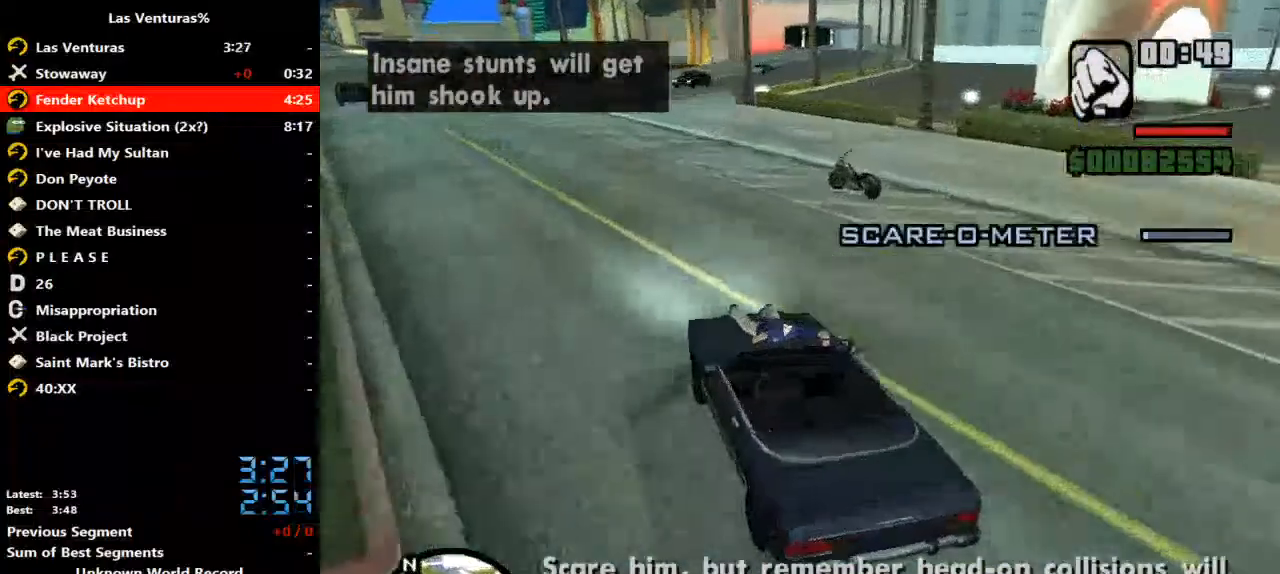
{"keys": ["w"], "mouse": [], "events": [[67, "d", "up"], [167, "d", "down"], [433, "d", "up"]]}
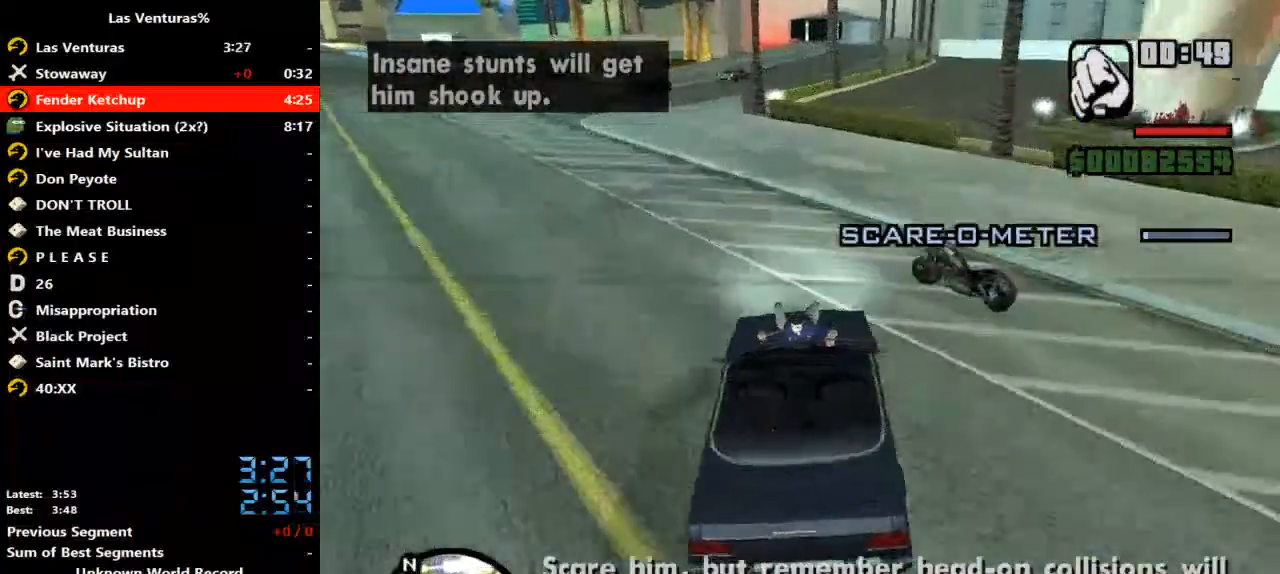
{"keys": ["a", "w"], "mouse": [], "events": [[67, "a", "down"], [133, "a", "up"], [367, "a", "down"]]}
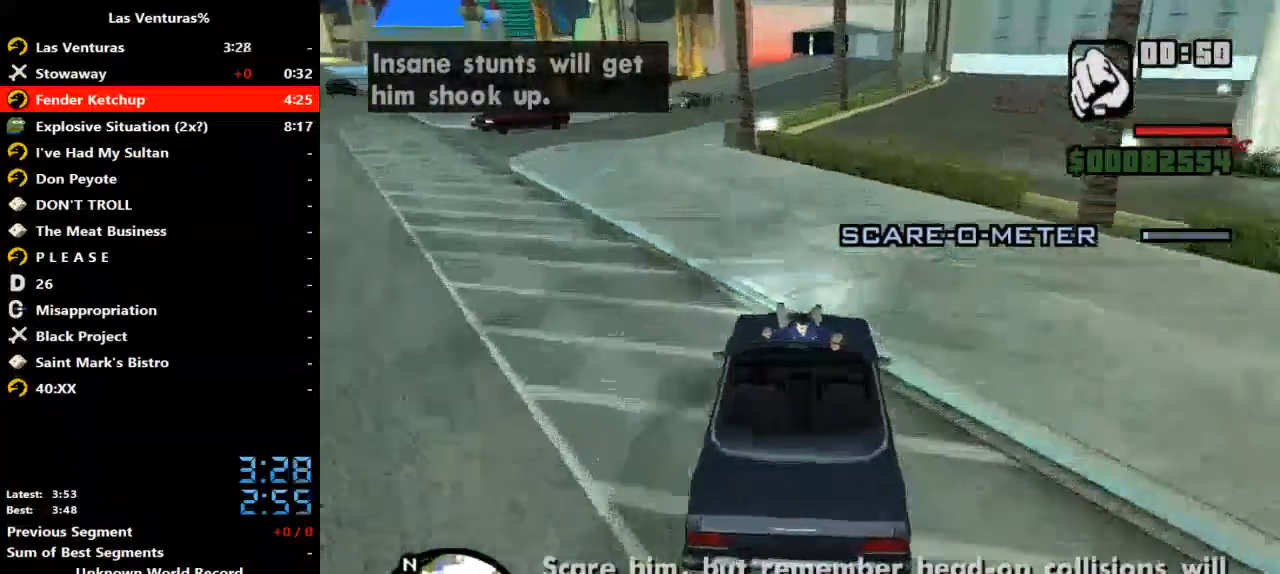
{"keys": ["a", "space"], "mouse": [], "events": [[133, "space", "down"], [267, "w", "up"]]}
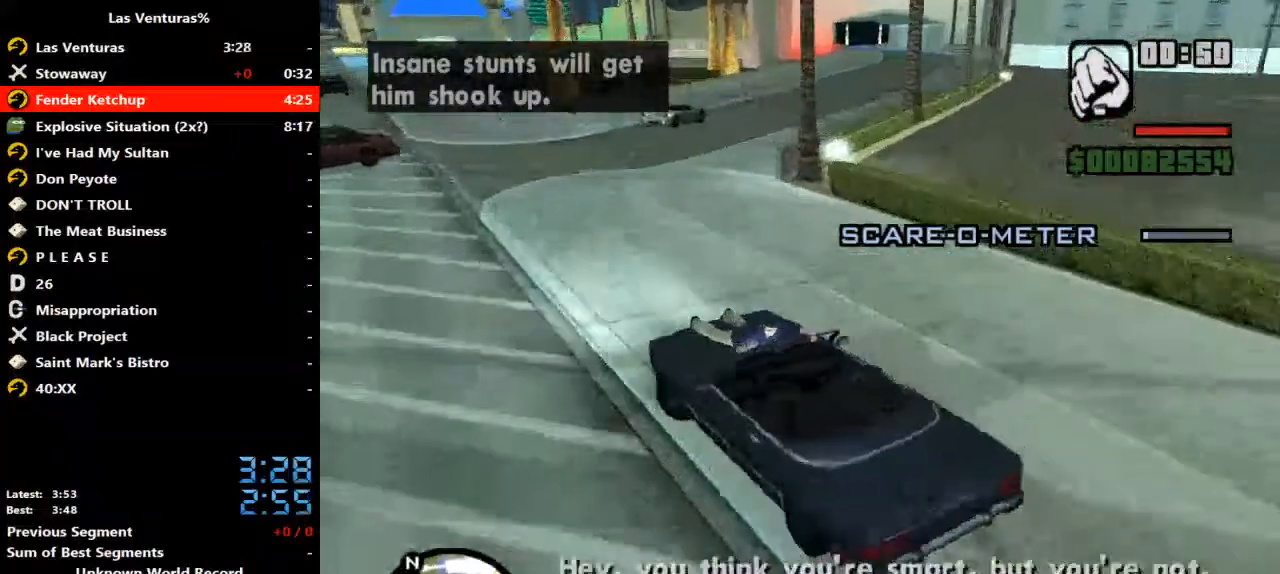
{"keys": ["f", "s"], "mouse": [], "events": [[67, "s", "down"], [67, "space", "up"], [167, "a", "up"], [333, "f", "down"]]}
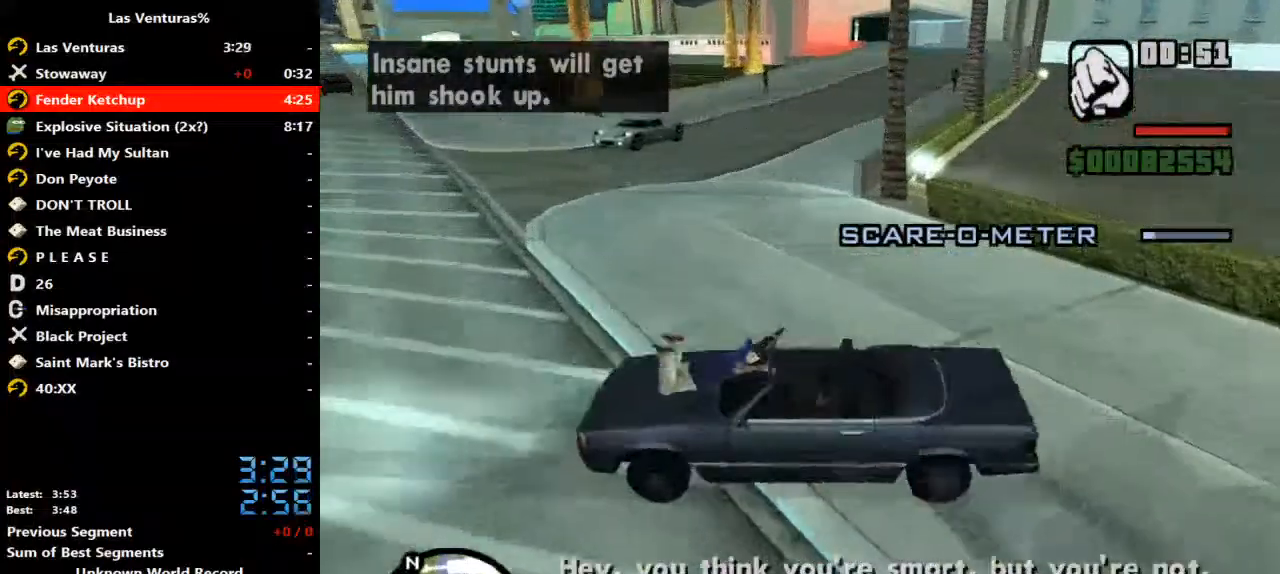
{"keys": ["f", "s"], "mouse": [], "events": []}
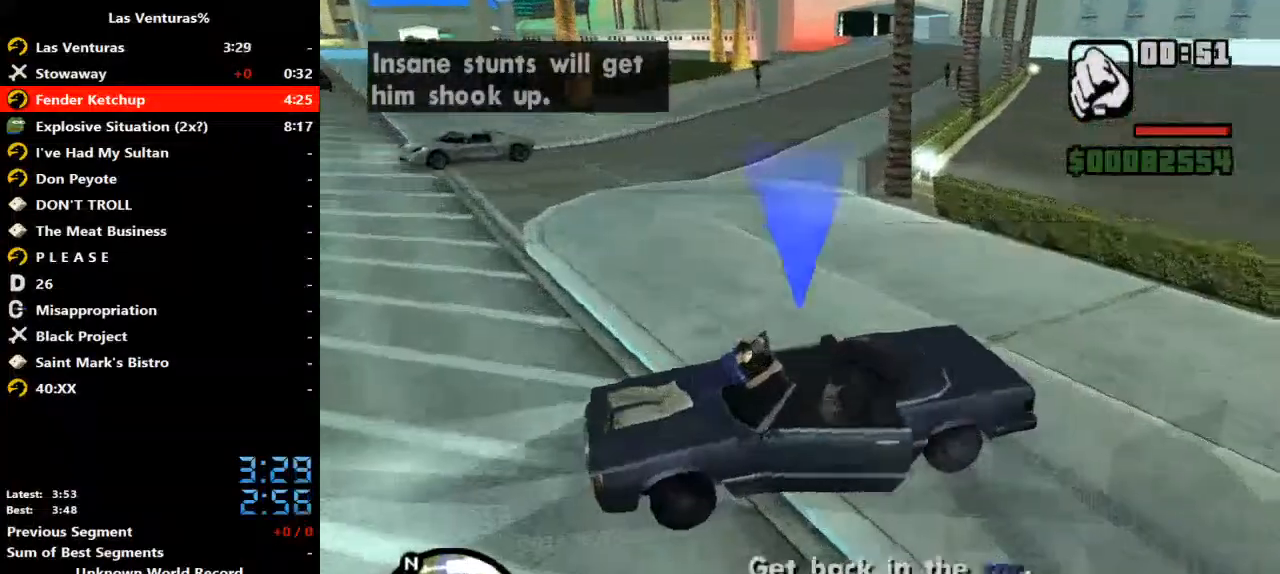
{"keys": ["w"], "mouse": [], "events": [[33, "s", "up"], [133, "w", "down"], [200, "f", "up"], [367, "space", "down"], [433, "space", "up"]]}
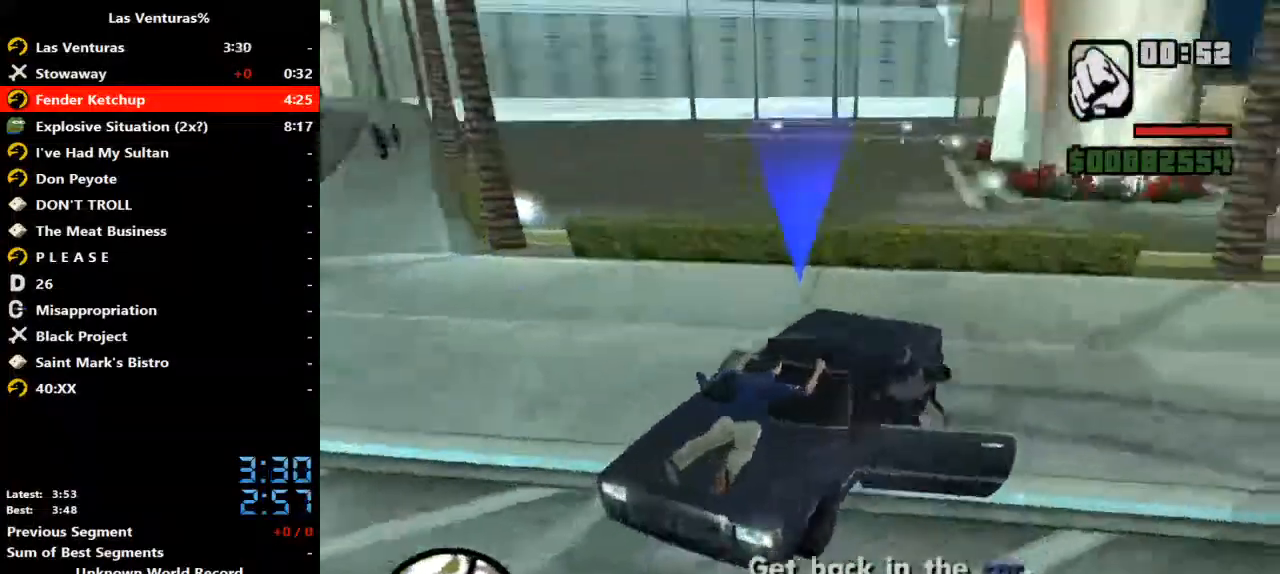
{"keys": ["space", "w"], "mouse": [], "events": [[67, "space", "down"], [100, "space", "up"], [200, "space", "down"], [267, "space", "up"], [333, "space", "down"], [400, "space", "up"], [500, "space", "down"]]}
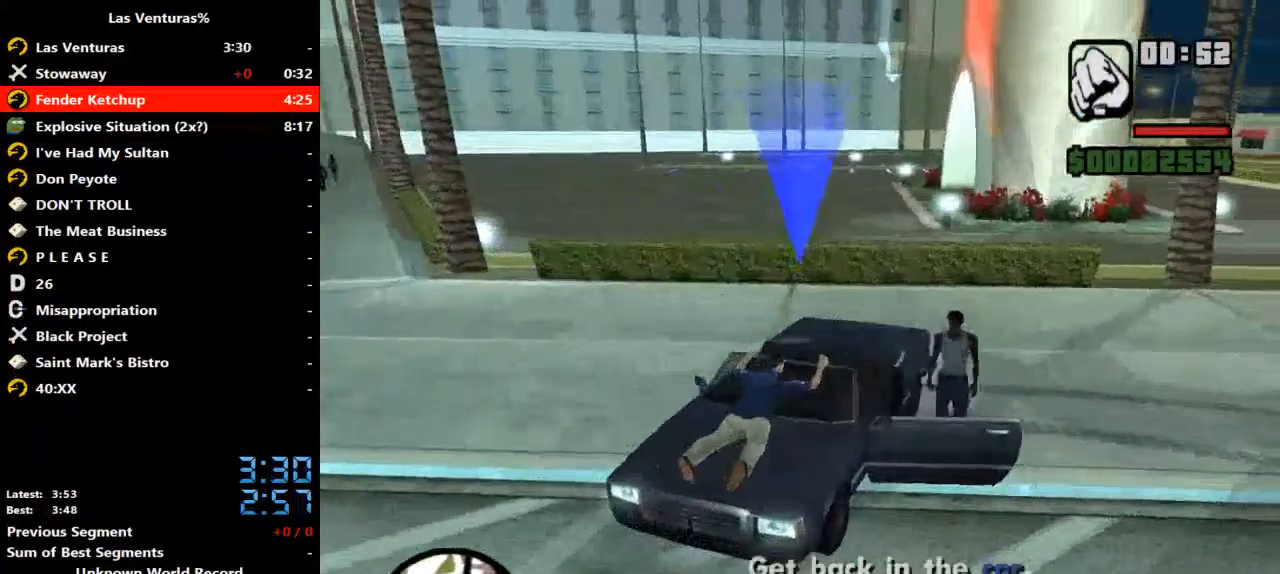
{"keys": ["w"], "mouse": [], "events": [[33, "space", "up"], [167, "space", "down"], [233, "space", "up"], [300, "space", "down"], [367, "space", "up"], [467, "space", "down"], [500, "space", "up"]]}
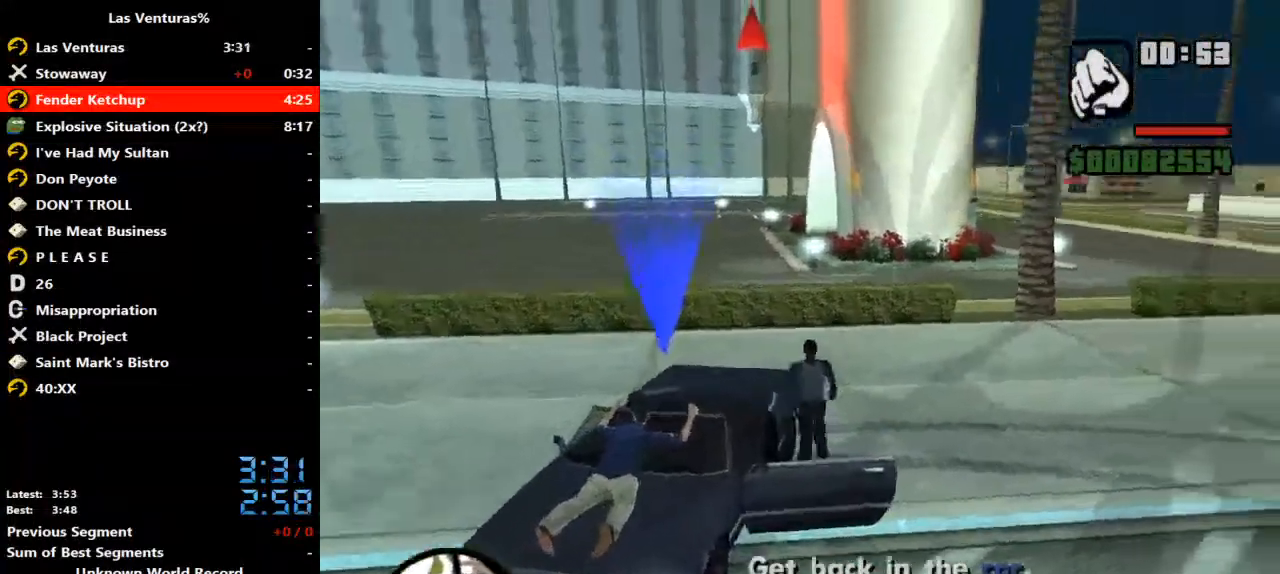
{"keys": ["w"], "mouse": [], "events": [[100, "space", "down"], [200, "space", "up"], [267, "space", "down"], [333, "space", "up"], [433, "space", "down"], [467, "space", "up"]]}
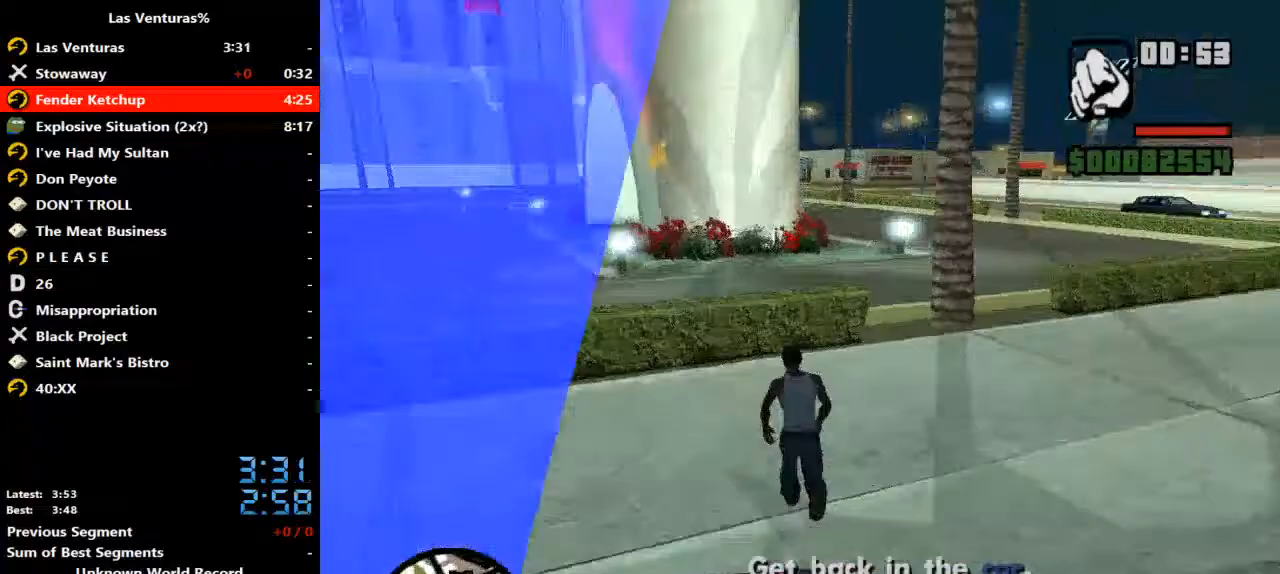
{"keys": ["w"], "mouse": [], "events": [[67, "space", "down"], [100, "space", "up"], [233, "space", "down"], [300, "space", "up"], [400, "space", "down"], [433, "space", "up"]]}
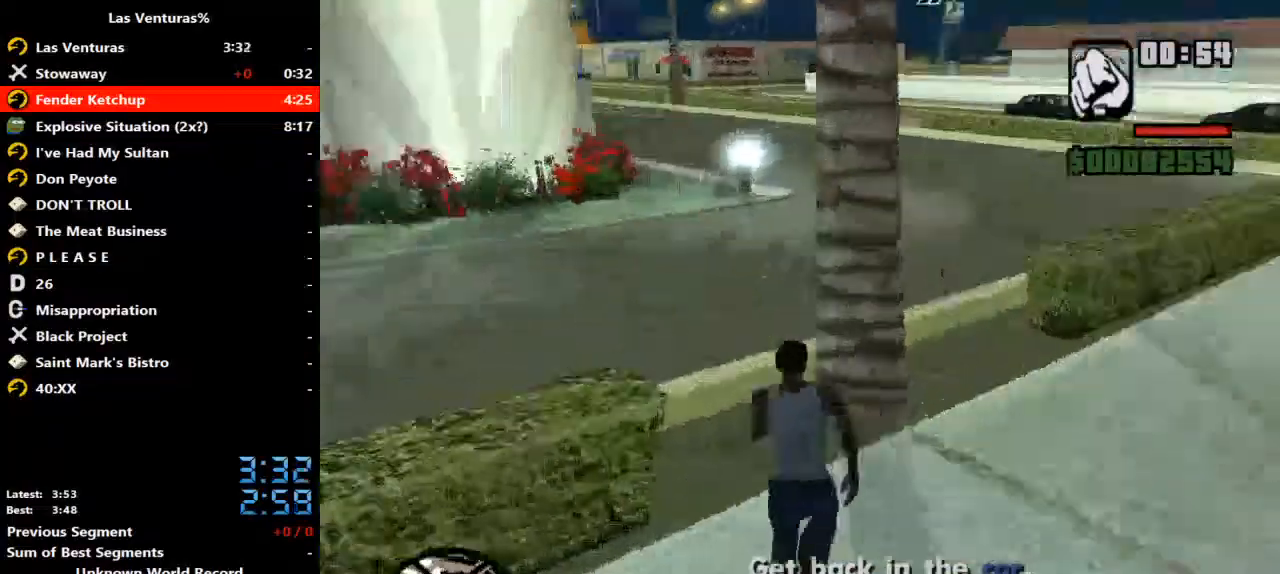
{"keys": ["space", "w"], "mouse": [], "events": [[33, "space", "down"], [67, "space", "up"], [367, "space", "down"], [400, "space", "up"], [500, "space", "down"]]}
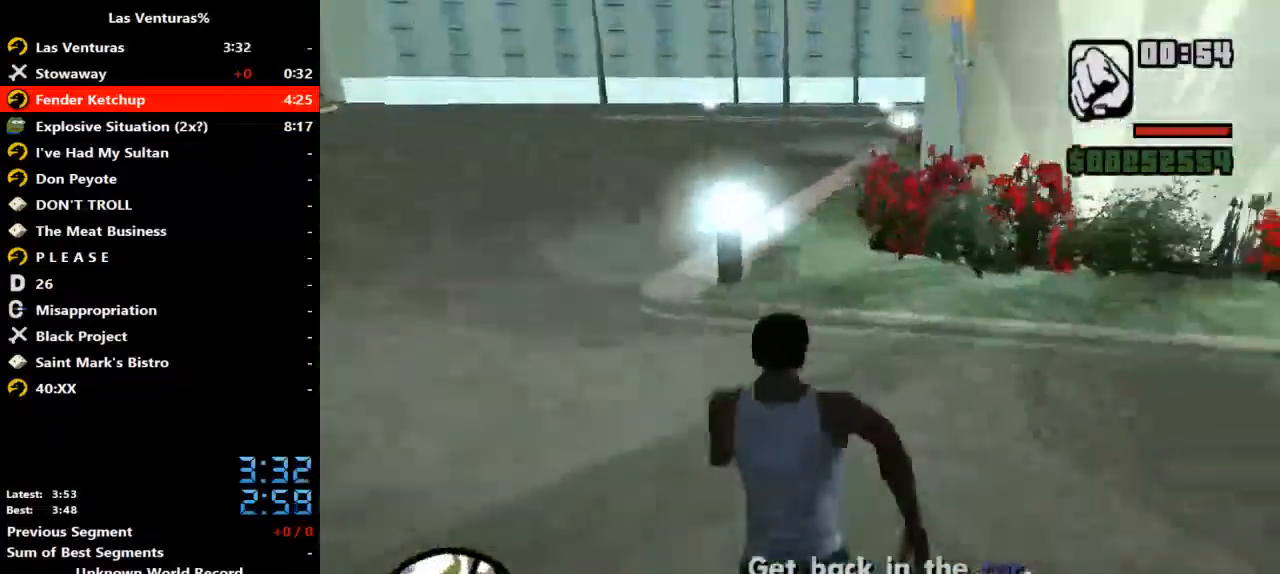
{"keys": ["space", "w"], "mouse": [], "events": [[33, "space", "up"], [200, "space", "down"], [233, "space", "up"], [333, "space", "down"], [367, "space", "up"], [467, "space", "down"]]}
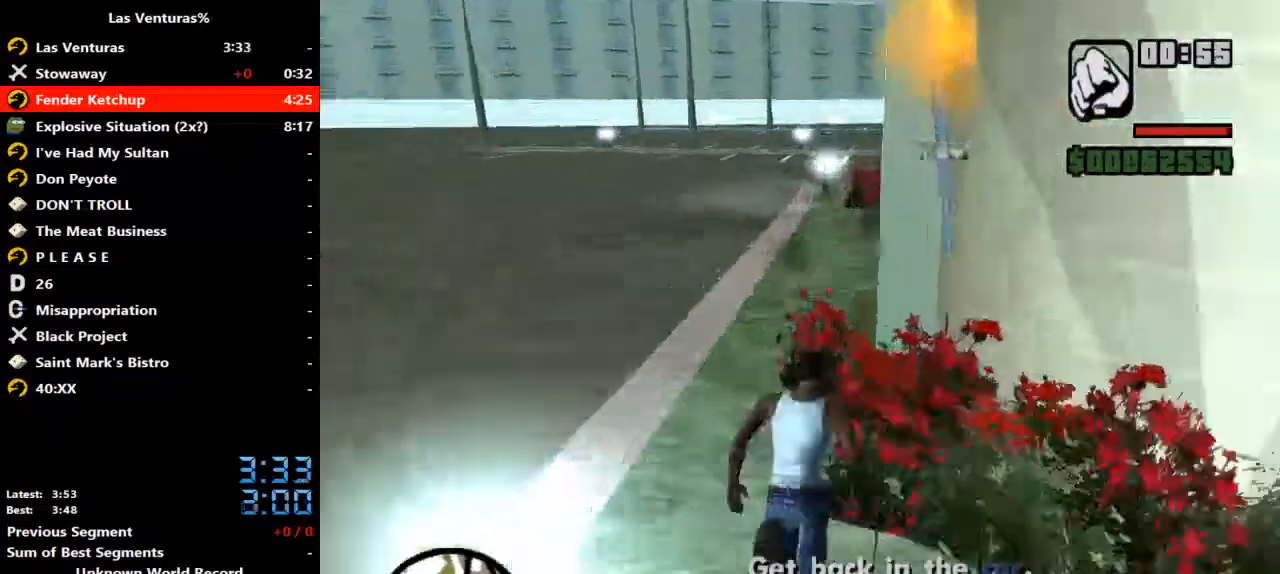
{"keys": ["space", "w"], "mouse": [], "events": [[33, "space", "up"], [167, "space", "down"], [200, "space", "up"], [300, "space", "down"], [333, "space", "up"], [500, "space", "down"]]}
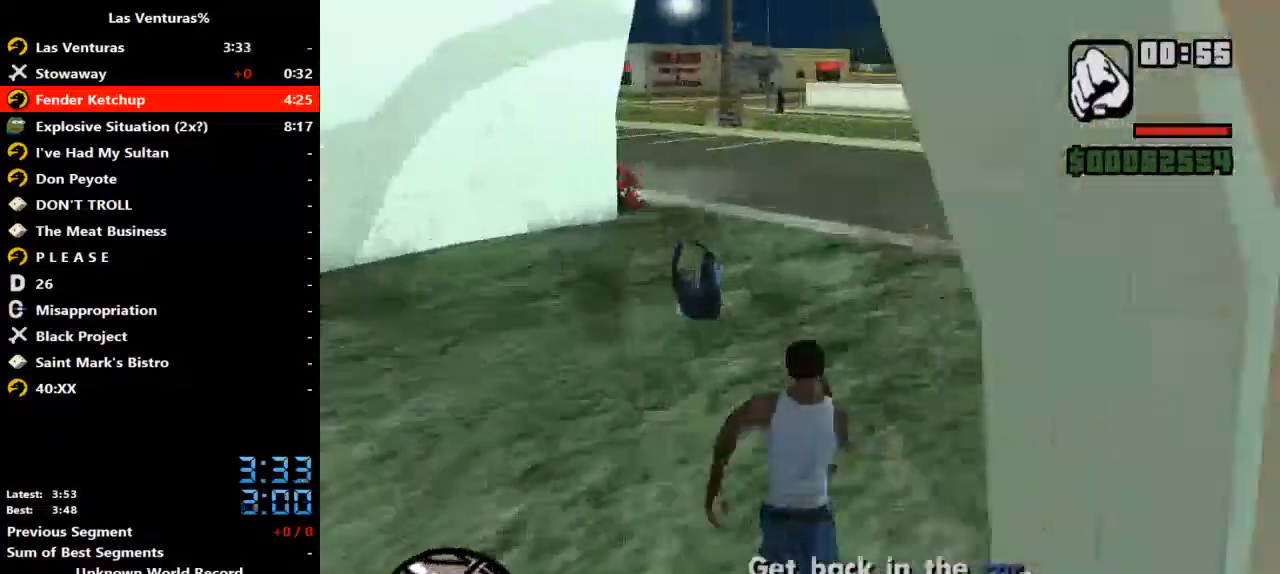
{"keys": ["a", "w"], "mouse": [], "events": [[33, "space", "up"], [133, "a", "down"], [300, "space", "down"], [367, "space", "up"], [467, "space", "down"], [500, "space", "up"]]}
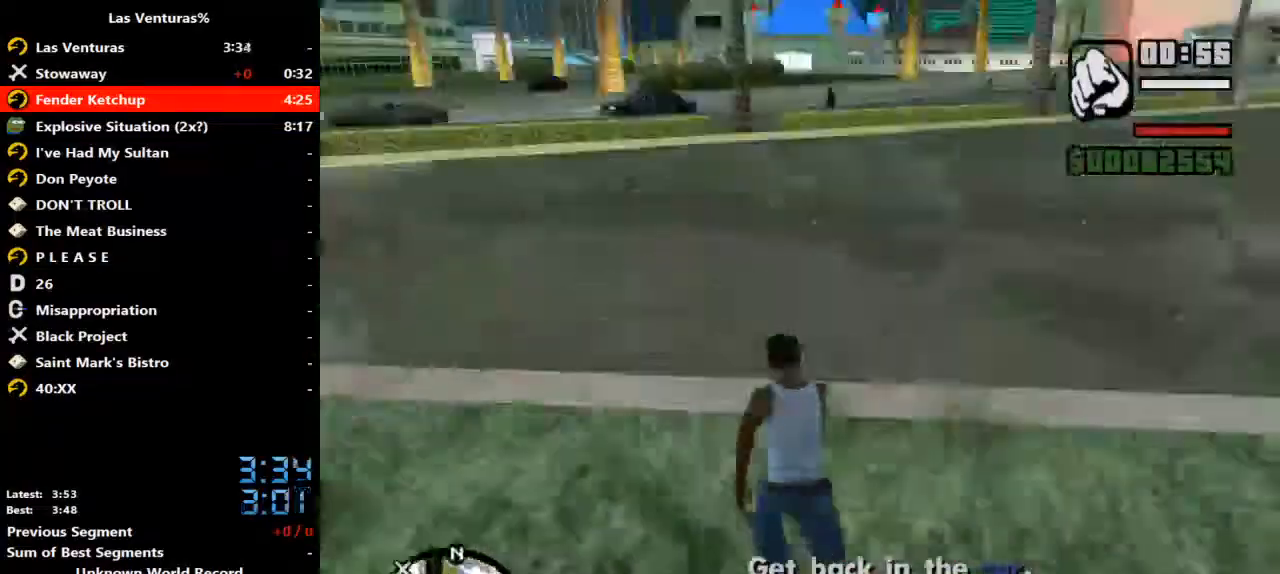
{"keys": ["w"], "mouse": [], "events": [[133, "space", "down"], [200, "space", "up"], [233, "a", "up"], [267, "space", "down"], [333, "space", "up"], [433, "space", "down"], [500, "space", "up"]]}
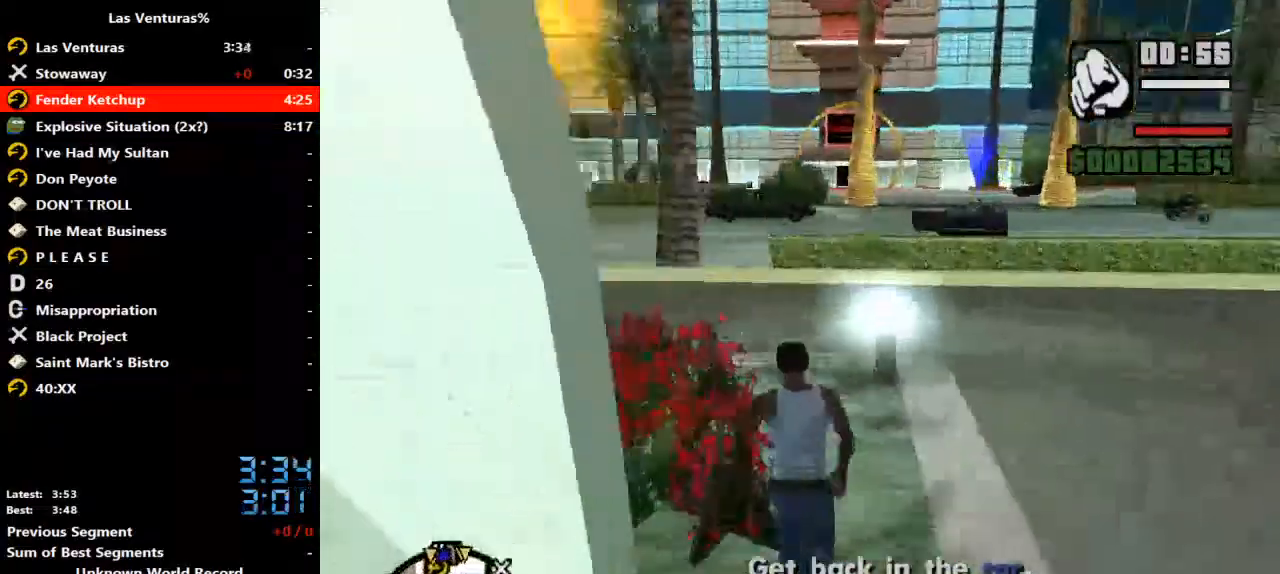
{"keys": ["w"], "mouse": [], "events": [[100, "space", "down"], [167, "space", "up"], [267, "space", "down"], [333, "space", "up"], [433, "space", "down"], [500, "space", "up"]]}
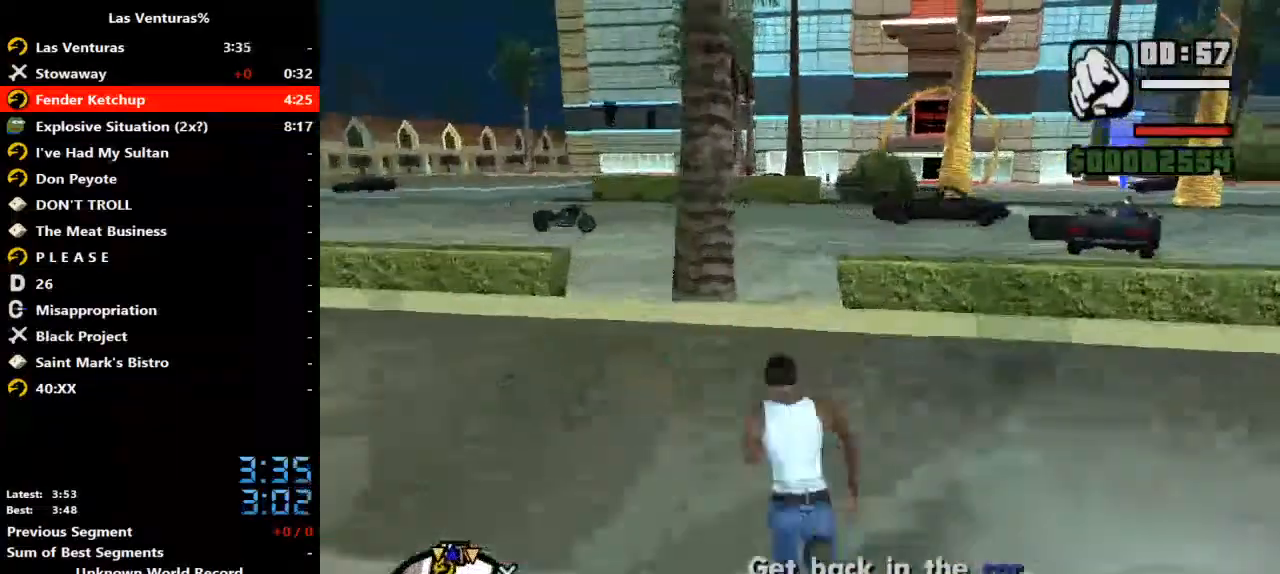
{"keys": ["w"], "mouse": [], "events": [[67, "space", "down"], [133, "space", "up"], [233, "space", "down"], [267, "space", "up"], [400, "space", "down"], [467, "space", "up"]]}
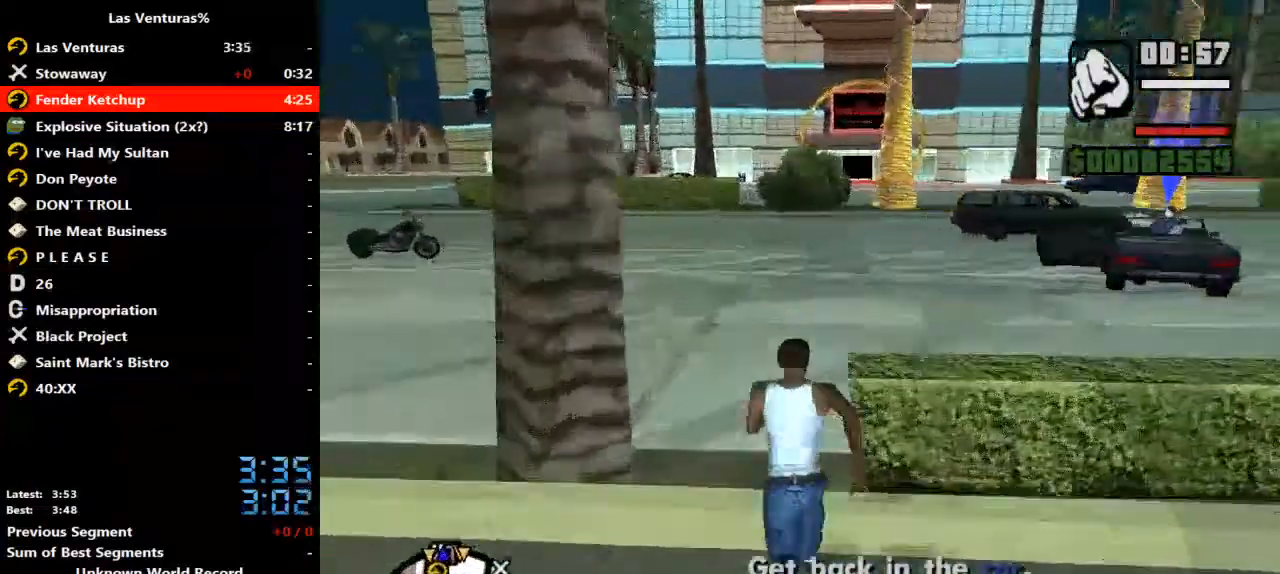
{"keys": ["w"], "mouse": [], "events": [[33, "space", "down"], [100, "space", "up"], [333, "space", "down"], [367, "space", "up"], [467, "space", "down"], [500, "space", "up"]]}
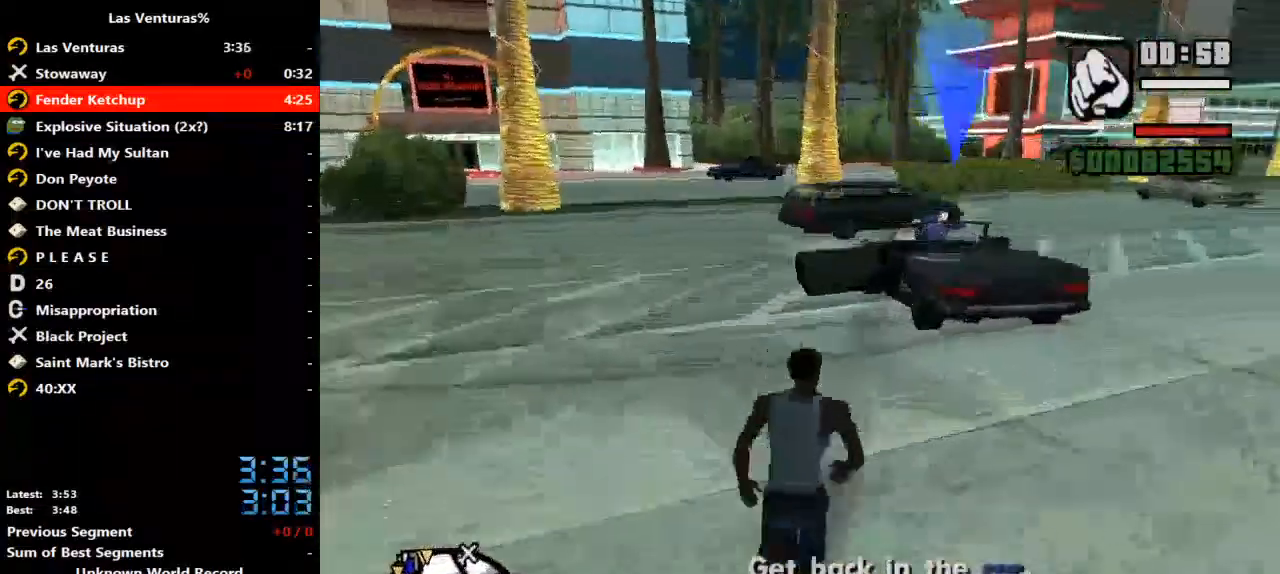
{"keys": ["f", "w"], "mouse": [], "events": [[167, "space", "down"], [200, "space", "up"], [300, "space", "down"], [333, "space", "up"], [433, "f", "down"], [433, "space", "down"], [500, "space", "up"]]}
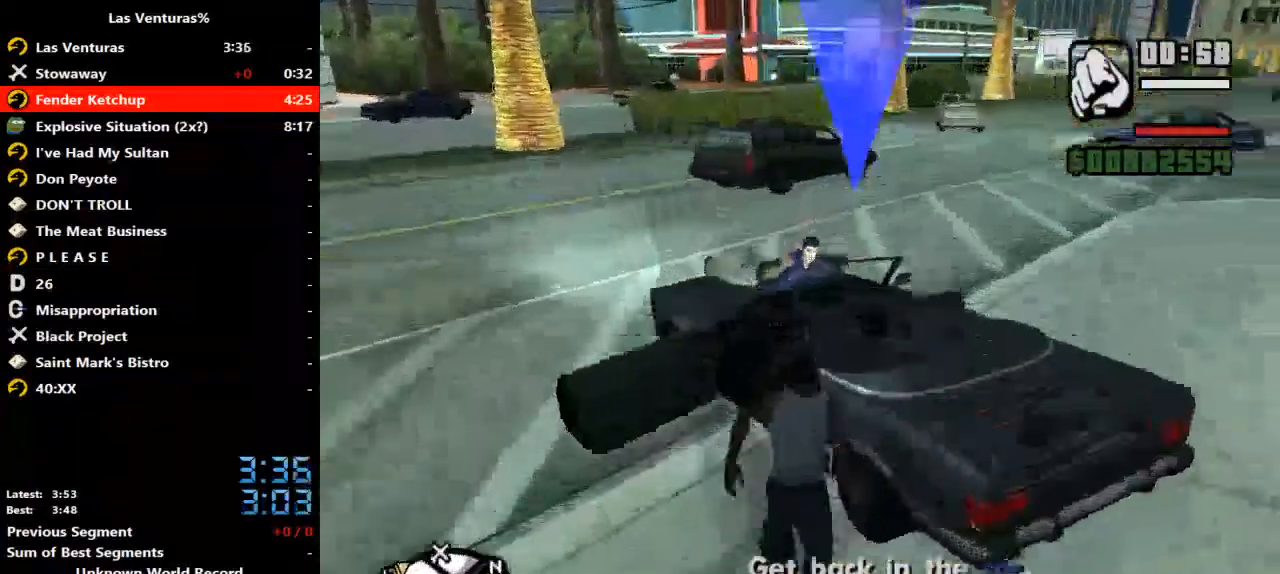
{"keys": [], "mouse": [], "events": [[33, "f", "up"], [33, "w", "up"]]}